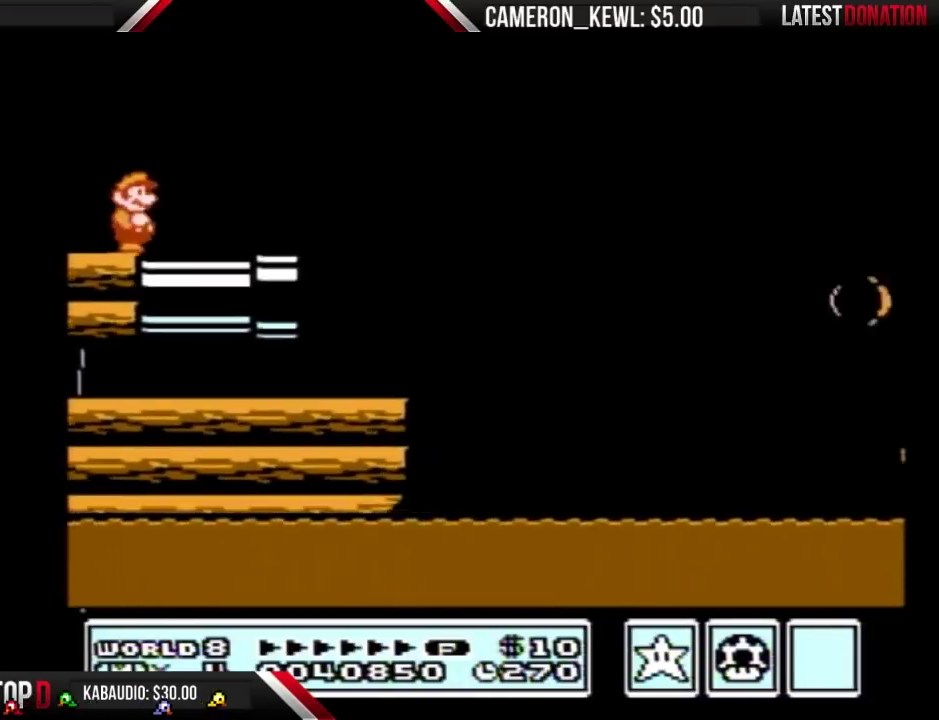
Gameplay with a controller (Nintendo layout); each line is a JSON object with the inputs held at the frame after it. "events" lists button and stick changes between this image and that frame as [ms after this image, input, new state], when the widget could be followed in between. Not read: B L3 R3.
{"buttons": ["A", "DPAD_RIGHT"], "events": [[467, "A", "down"]]}
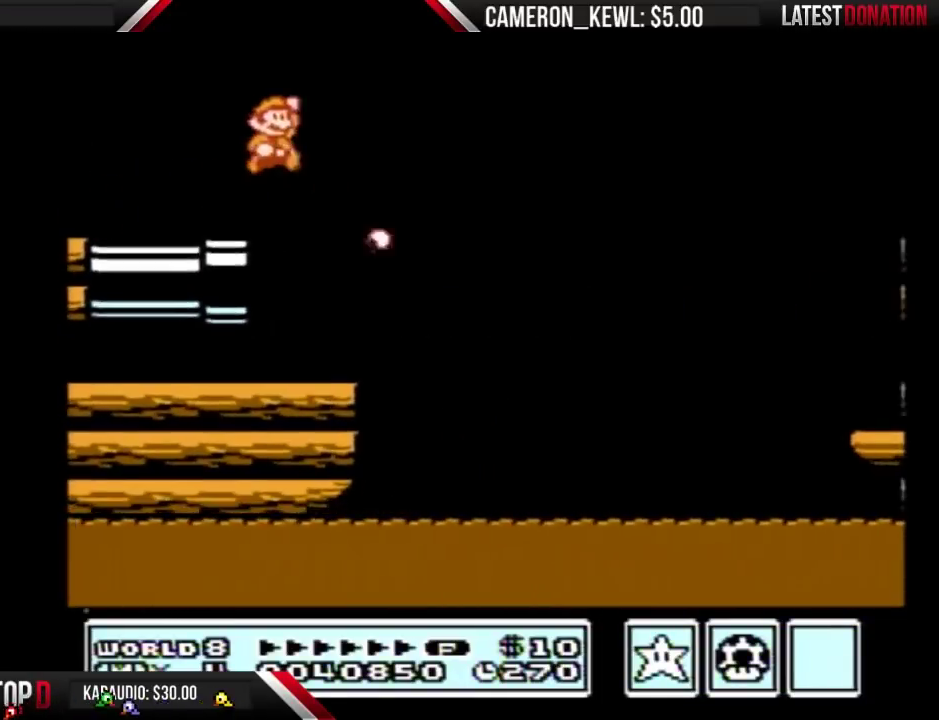
{"buttons": ["A", "DPAD_RIGHT"], "events": []}
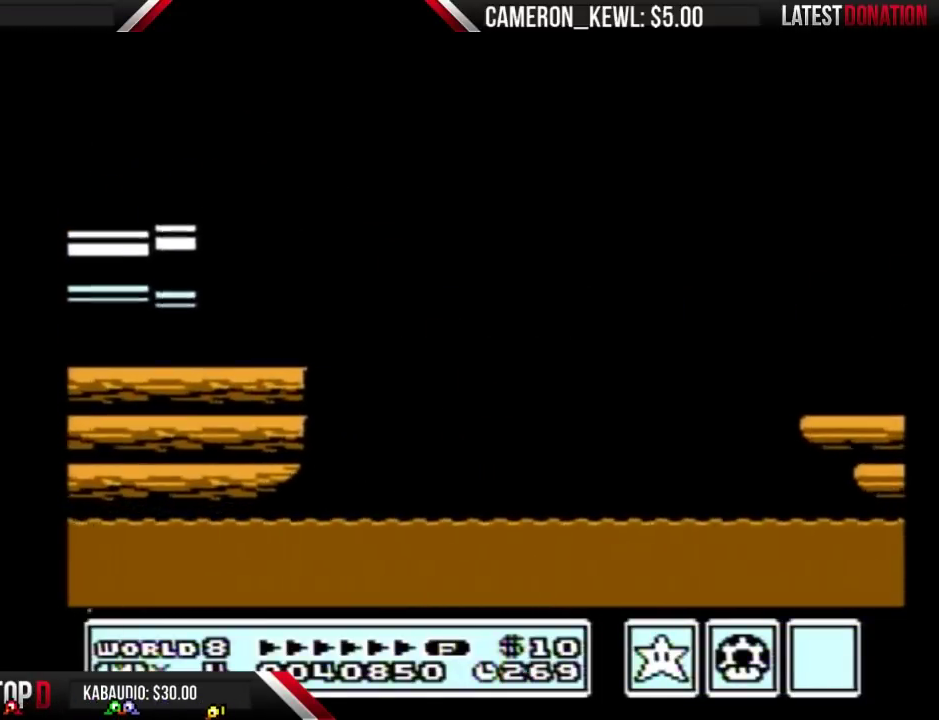
{"buttons": ["DPAD_RIGHT"], "events": [[33, "A", "up"]]}
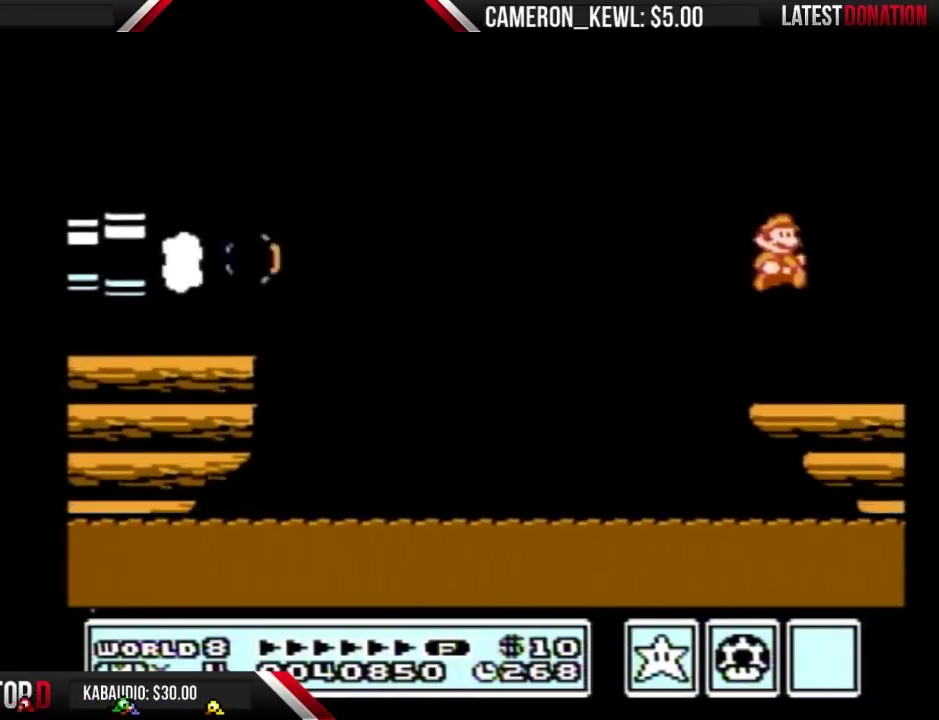
{"buttons": ["DPAD_RIGHT"], "events": []}
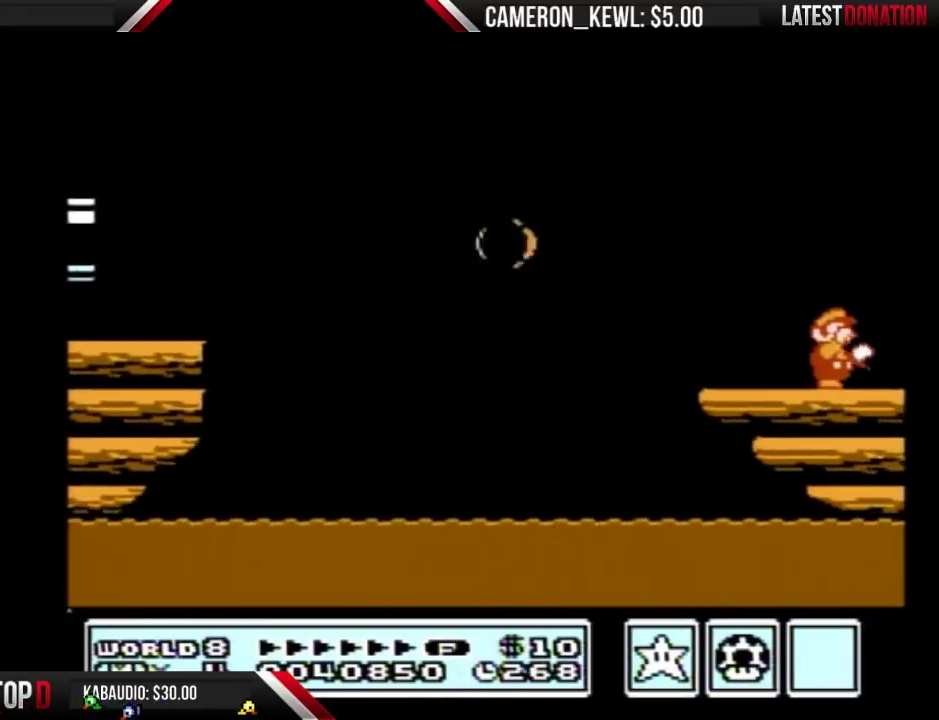
{"buttons": [], "events": [[500, "DPAD_RIGHT", "up"]]}
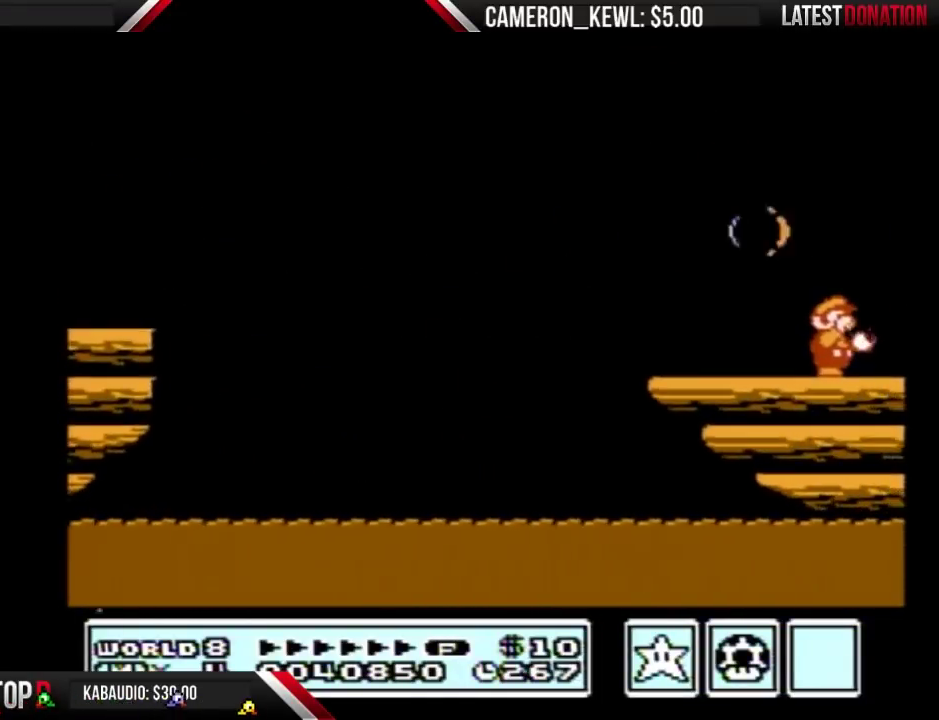
{"buttons": ["DPAD_RIGHT"], "events": [[33, "DPAD_RIGHT", "down"]]}
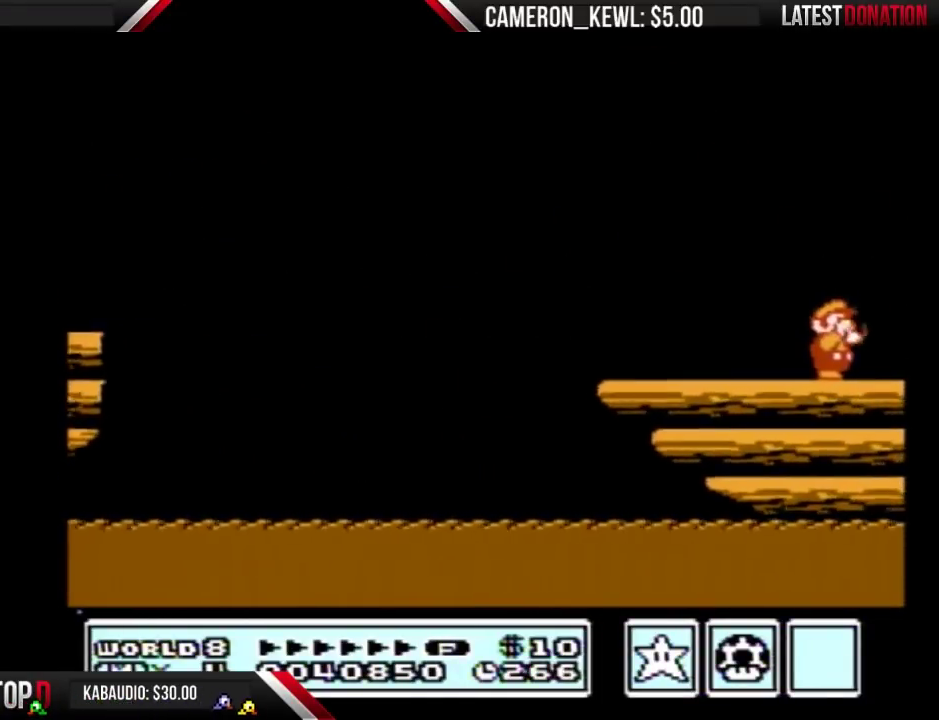
{"buttons": ["DPAD_RIGHT"], "events": []}
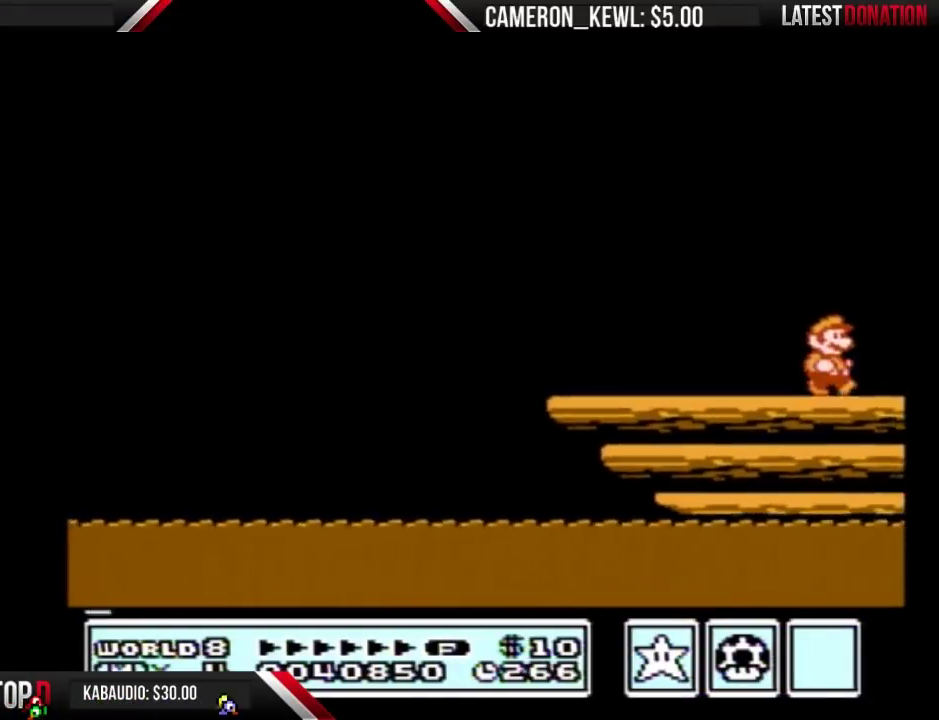
{"buttons": ["DPAD_RIGHT"], "events": []}
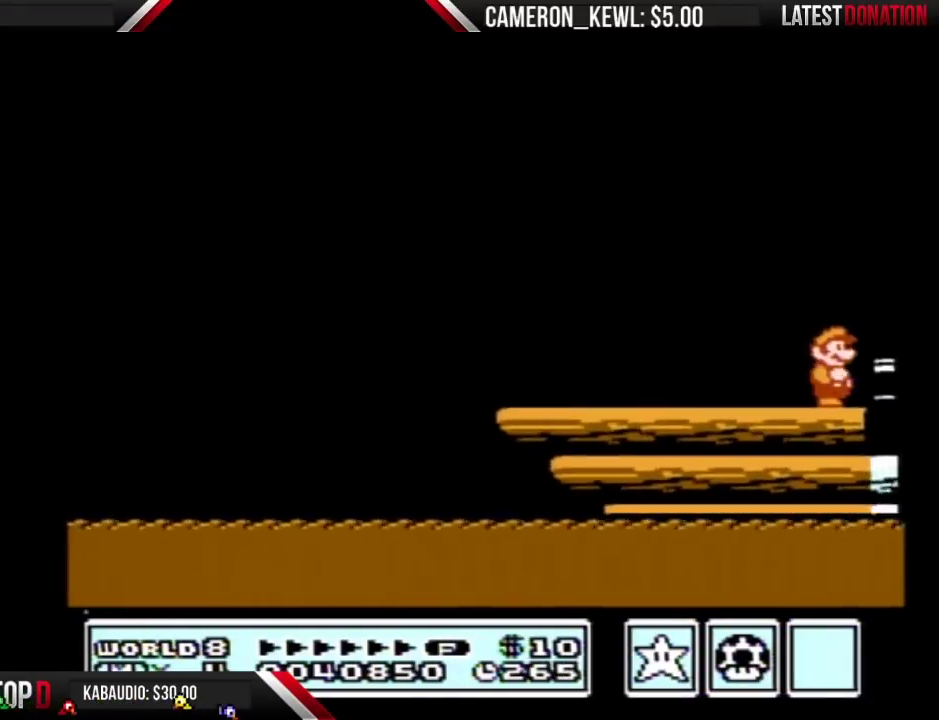
{"buttons": ["DPAD_RIGHT"], "events": [[100, "A", "down"], [167, "DPAD_RIGHT", "up"], [300, "DPAD_RIGHT", "down"], [333, "A", "up"]]}
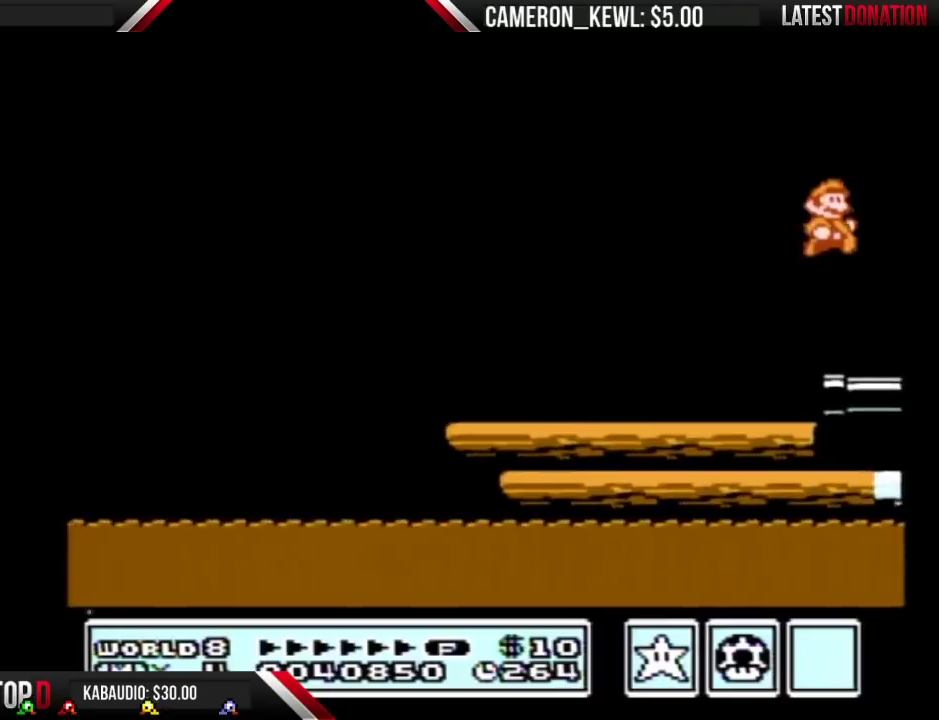
{"buttons": ["DPAD_RIGHT"], "events": []}
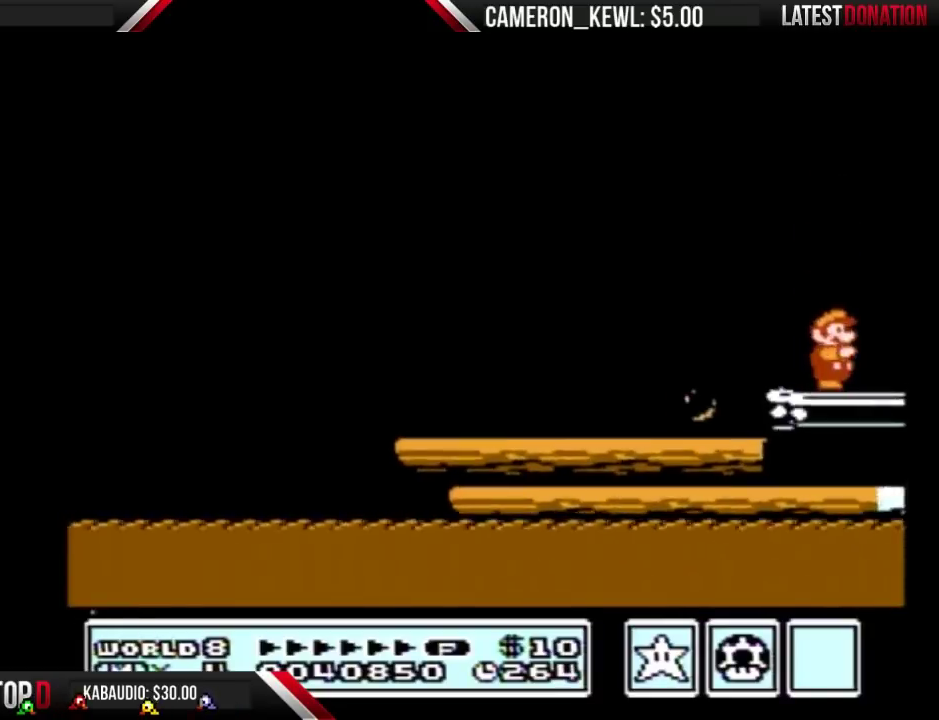
{"buttons": ["DPAD_RIGHT"], "events": []}
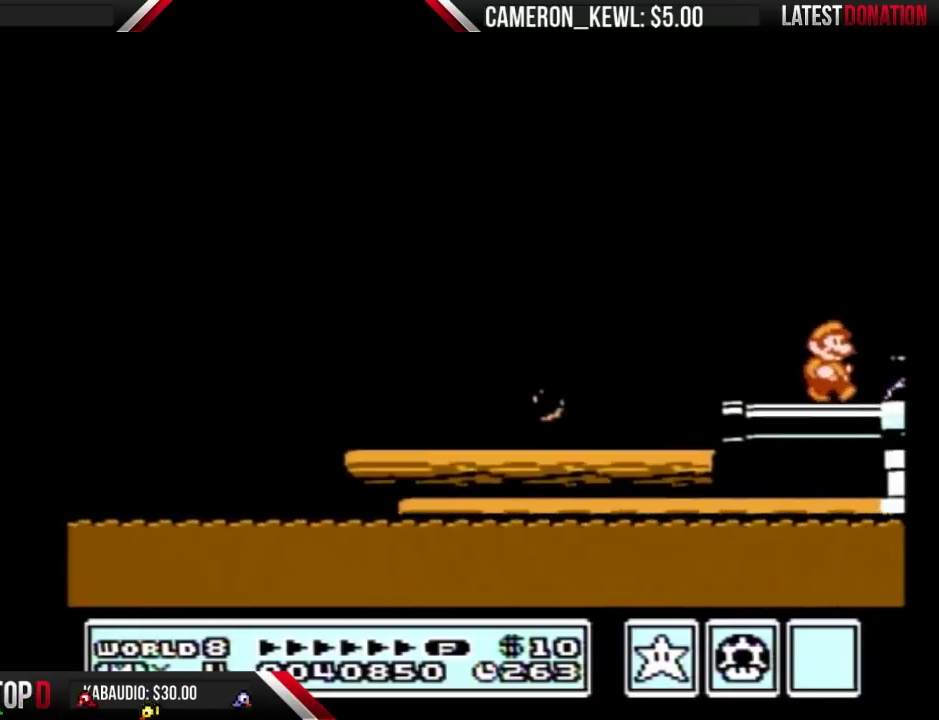
{"buttons": ["DPAD_RIGHT"], "events": [[233, "A", "down"], [333, "A", "up"]]}
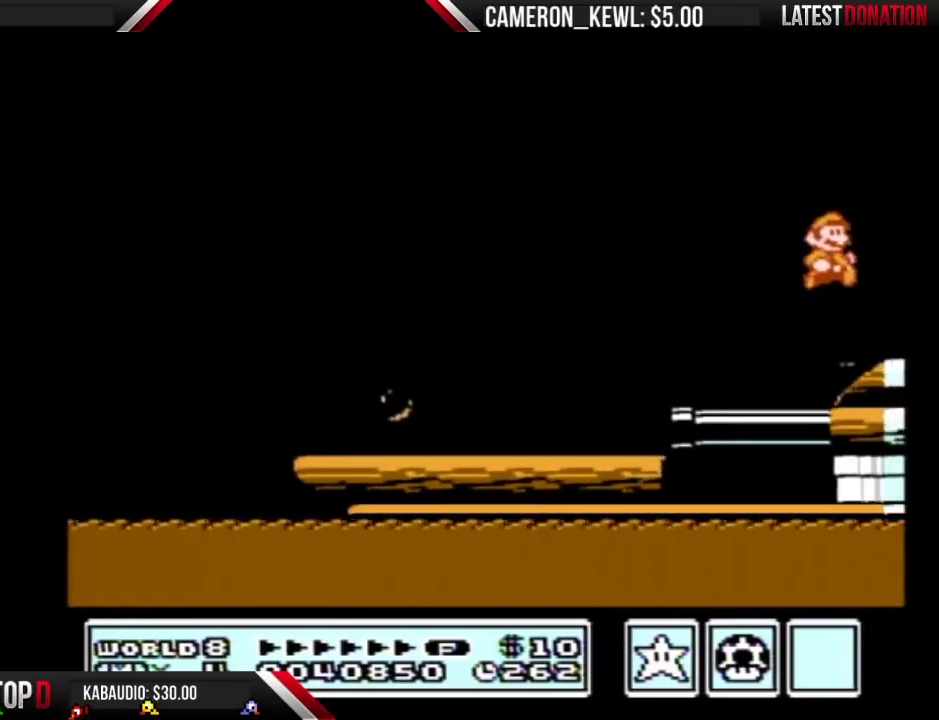
{"buttons": ["DPAD_RIGHT"], "events": []}
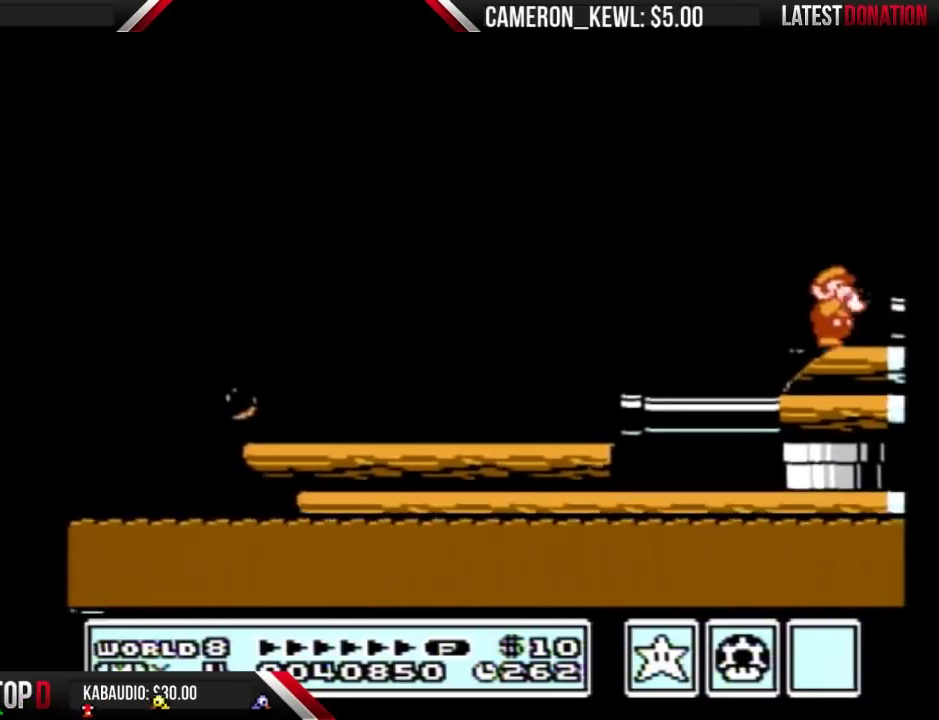
{"buttons": ["DPAD_RIGHT"], "events": [[300, "A", "down"], [400, "A", "up"]]}
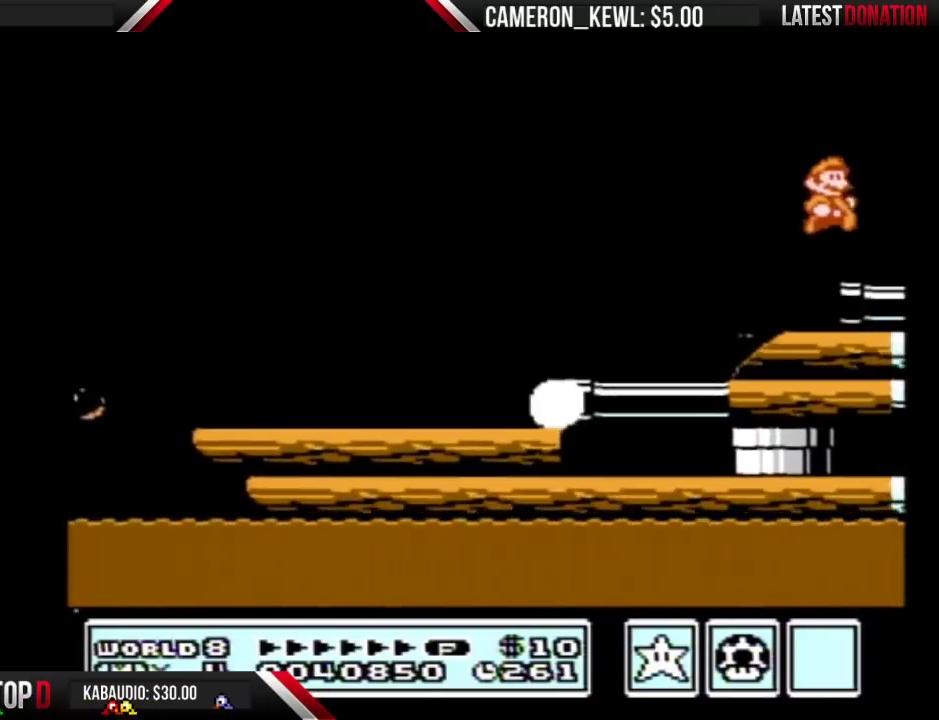
{"buttons": ["DPAD_RIGHT"], "events": []}
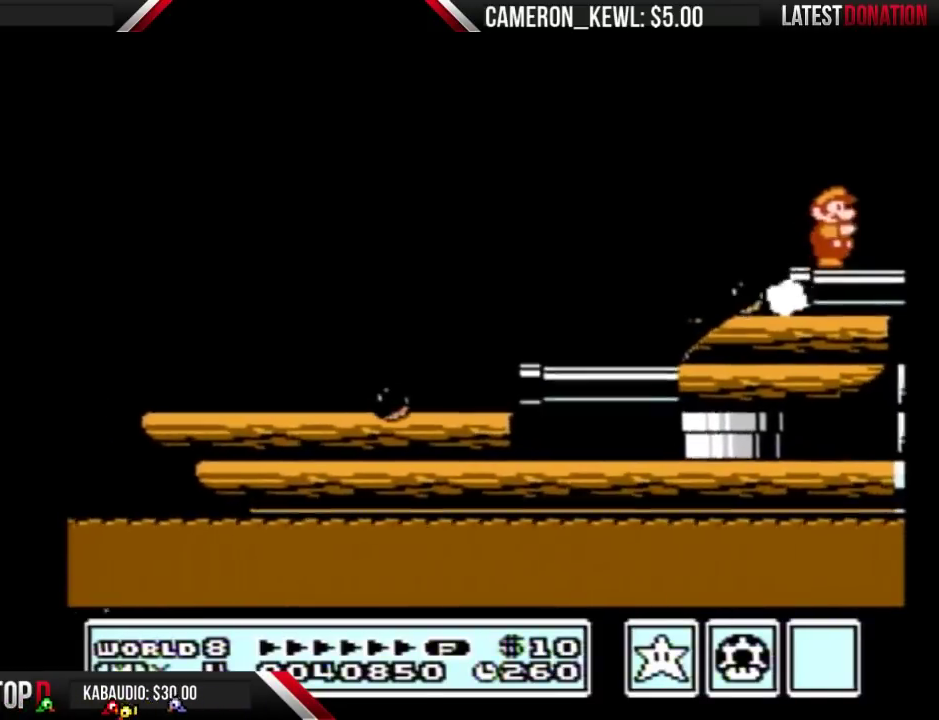
{"buttons": ["DPAD_RIGHT"], "events": []}
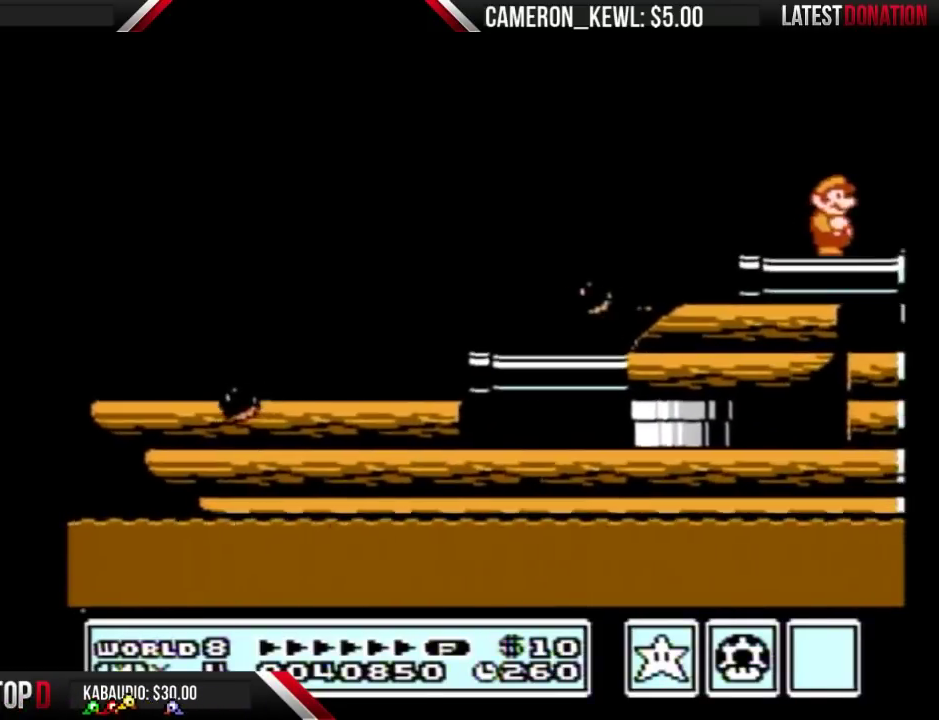
{"buttons": [], "events": [[333, "A", "down"], [400, "DPAD_RIGHT", "up"], [500, "A", "up"]]}